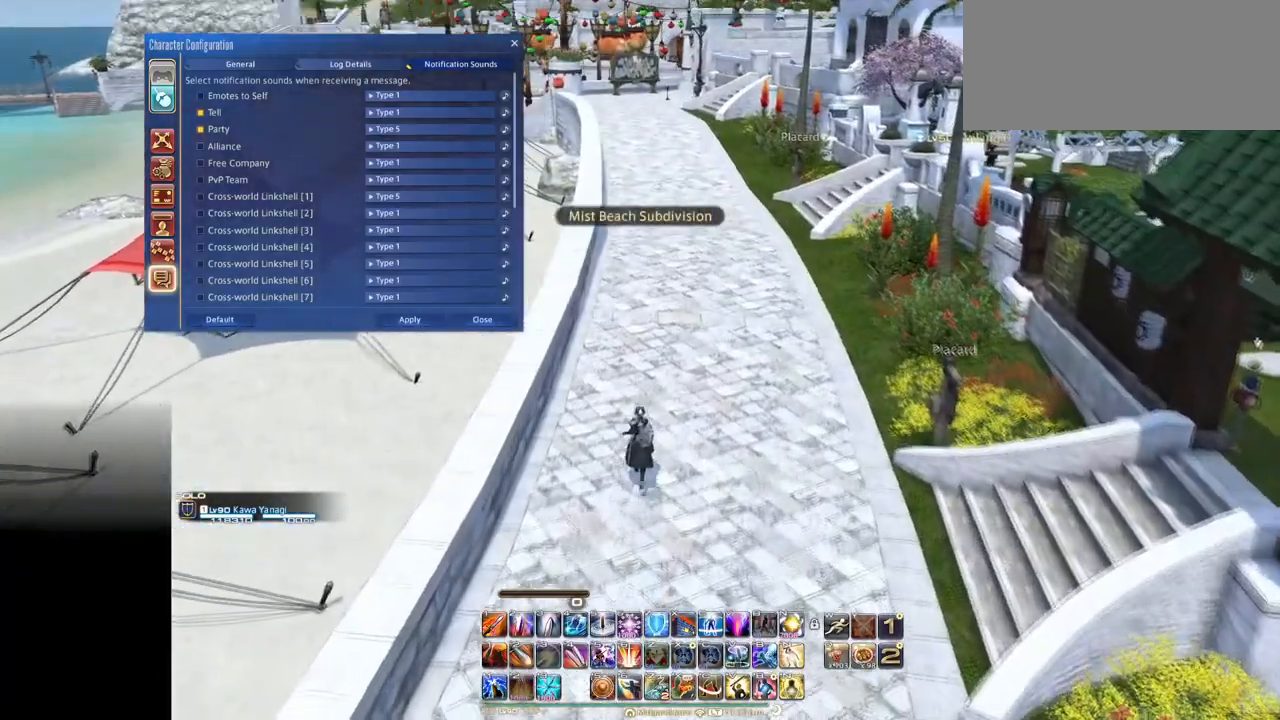
Gameplay with keyboard; each line is a JSON object with the keys held at the frame after it. "events" lists presses ("down") and releases ("up") of ".", "/", "0", "1", "2", "3", "4", "5", "6", "7", "8", "9", "a", "alt_l", "alt_r", "b", "backslash", "backspace", "c", "caps_lock", "comma", "ctrl_l", "ctrl_r", "d", "down", "e", "equals", "escape", "f", "f1", "f10", "f11", "f12", "f2", "f3", "f4", "f5", "f6", "f7", "f8", "f9", "g", "h", "i", "j", "k", "l", "lbracket", "left", "m", "minus", "n", "o", "p", "q", "quote", "r", "rbracket", "return", "right", "s", "semicolon", "shift_l", "shift_r", "space", "super", "t", "tab", "tilde", "u", "up", "v", "w", "x", "y" and "z" between this image and that frame as [ms after this image, input, new state], when the widget could be followed in between. No other keys are recorded. Mouse input is not recorded.
{"keys": ["e"], "events": []}
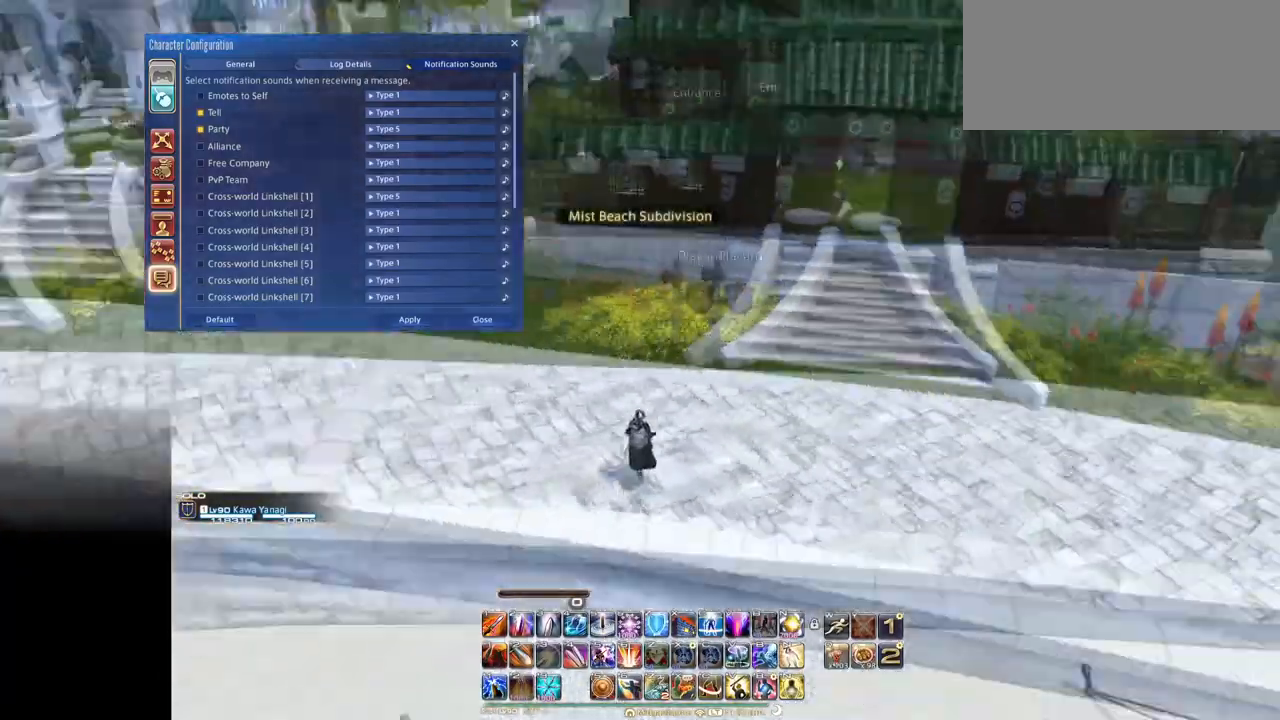
{"keys": ["e", "f"], "events": [[400, "f", "down"]]}
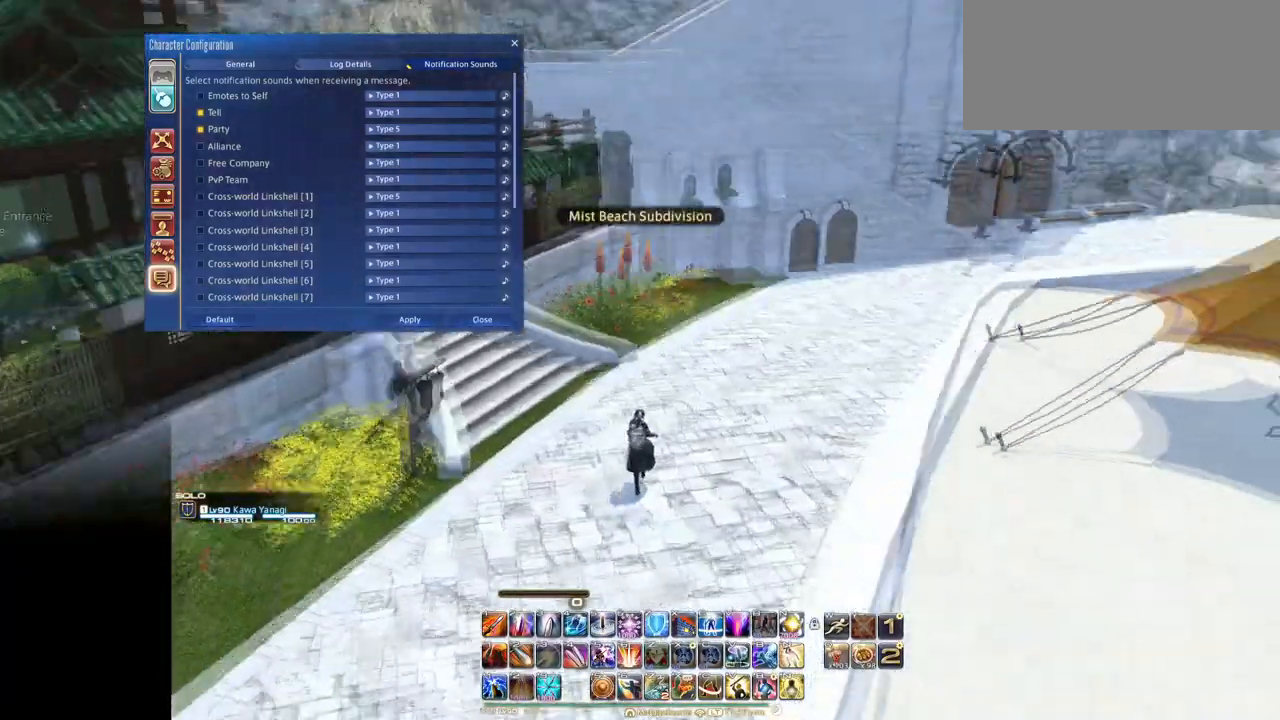
{"keys": ["e"], "events": [[467, "f", "up"]]}
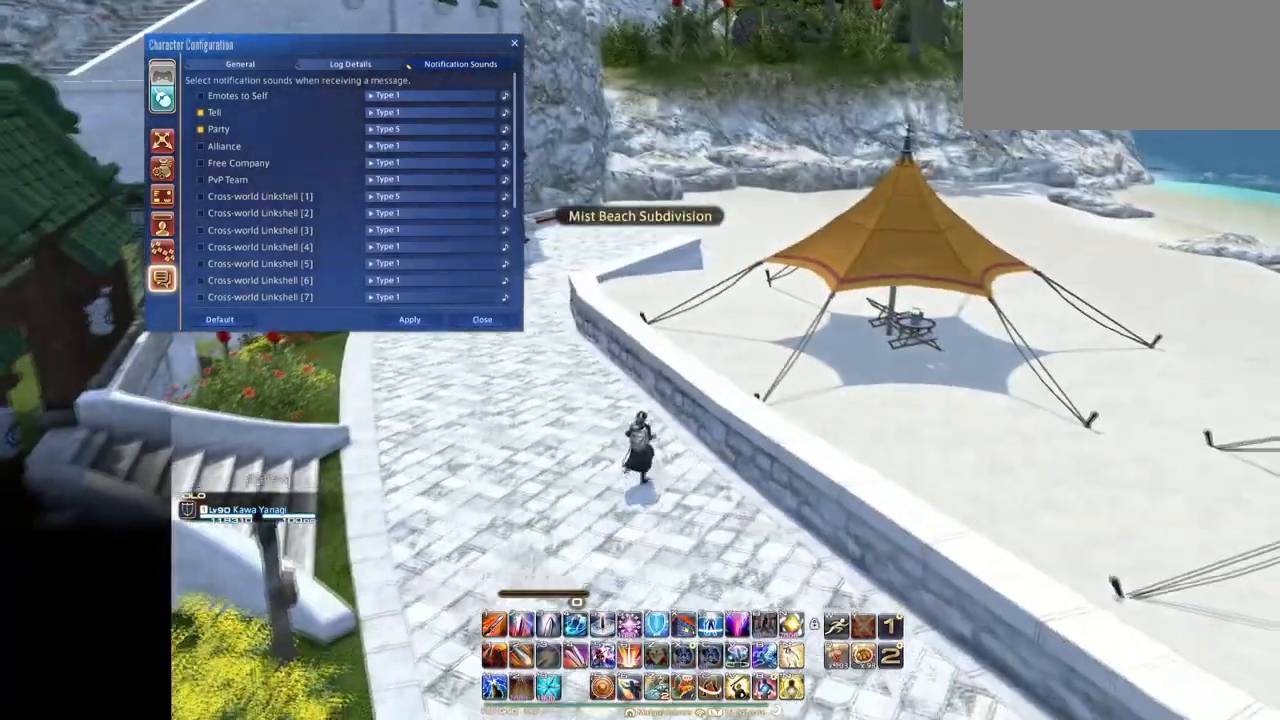
{"keys": ["e"], "events": []}
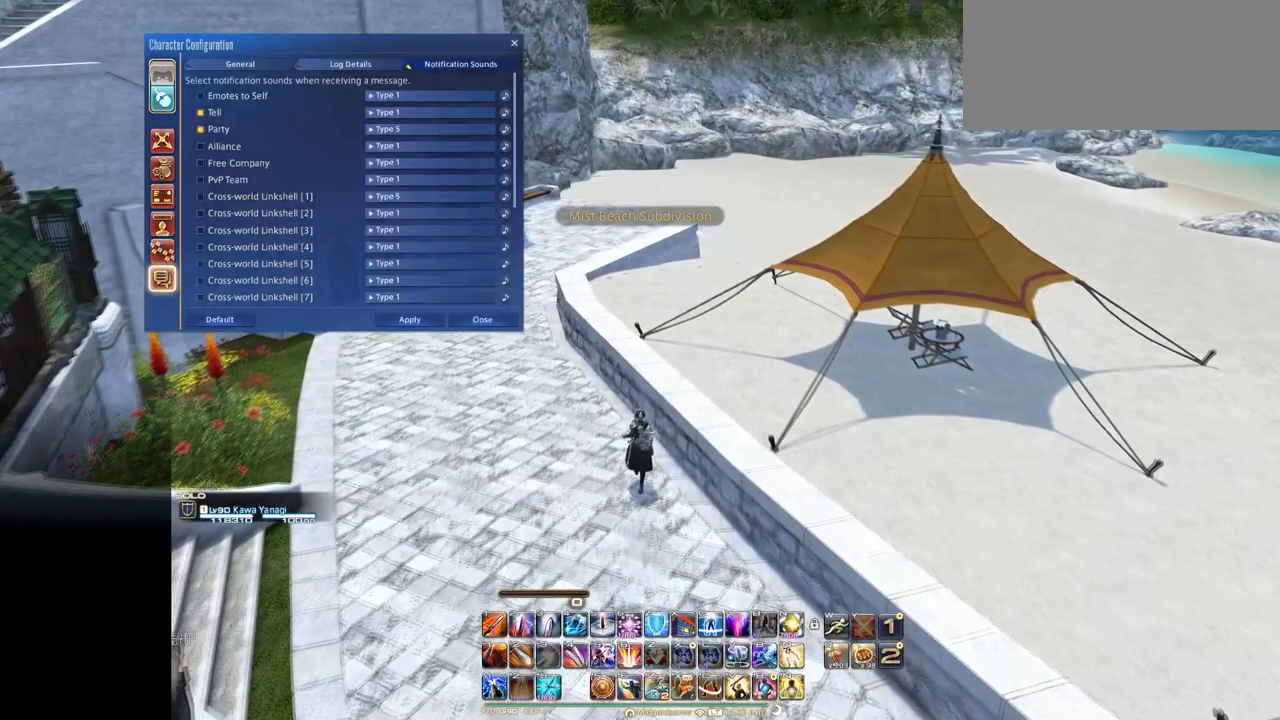
{"keys": ["e"], "events": []}
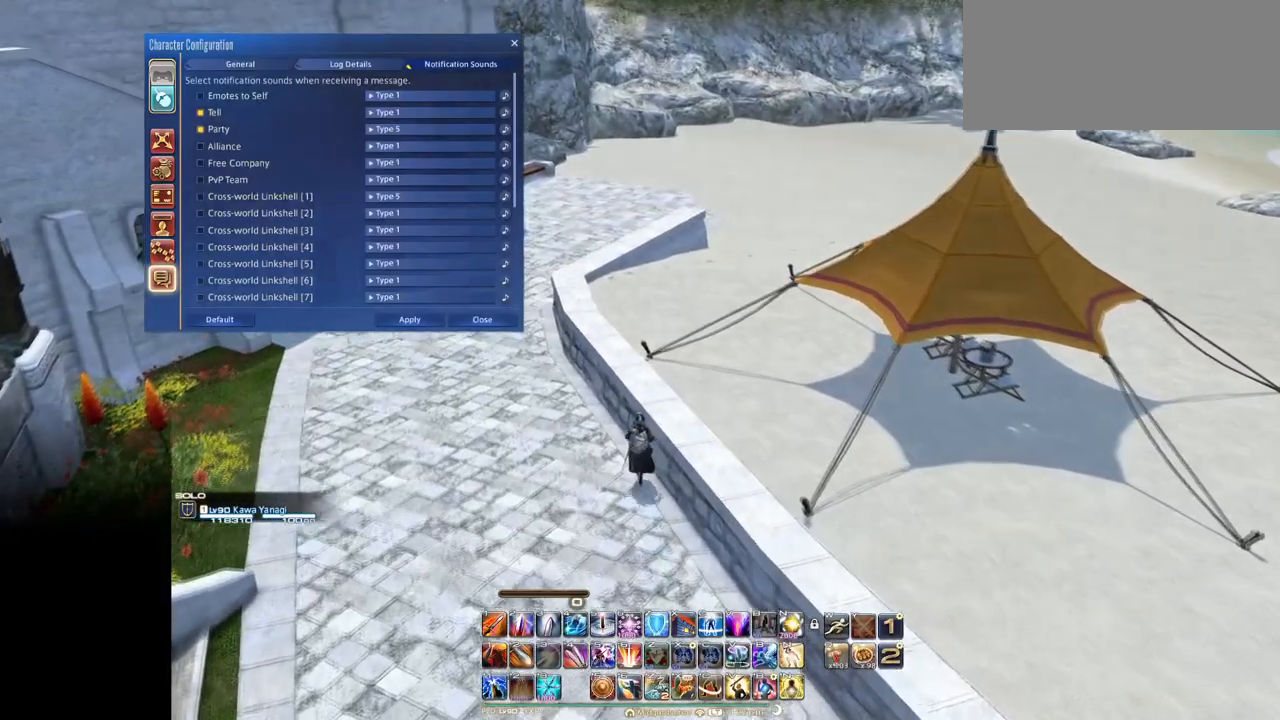
{"keys": ["e"], "events": [[50, "space", "down"], [334, "space", "up"]]}
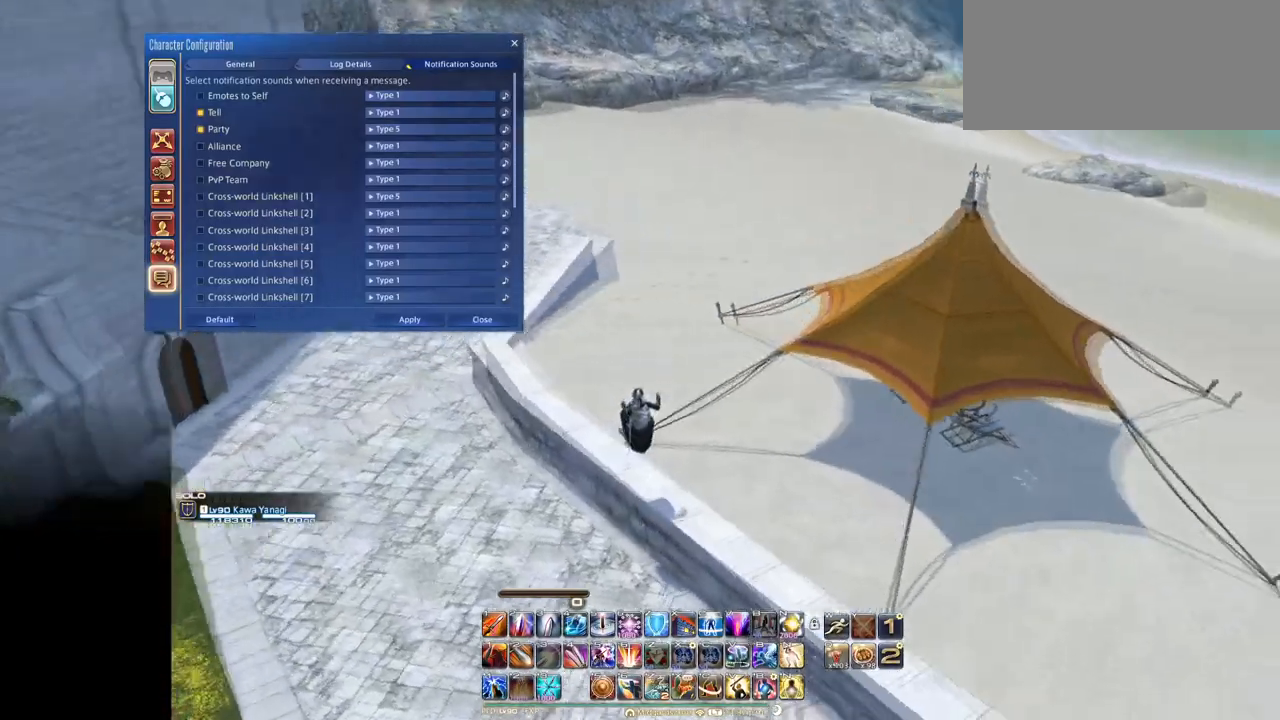
{"keys": ["e", "s", "space"], "events": [[117, "s", "down"], [351, "space", "down"]]}
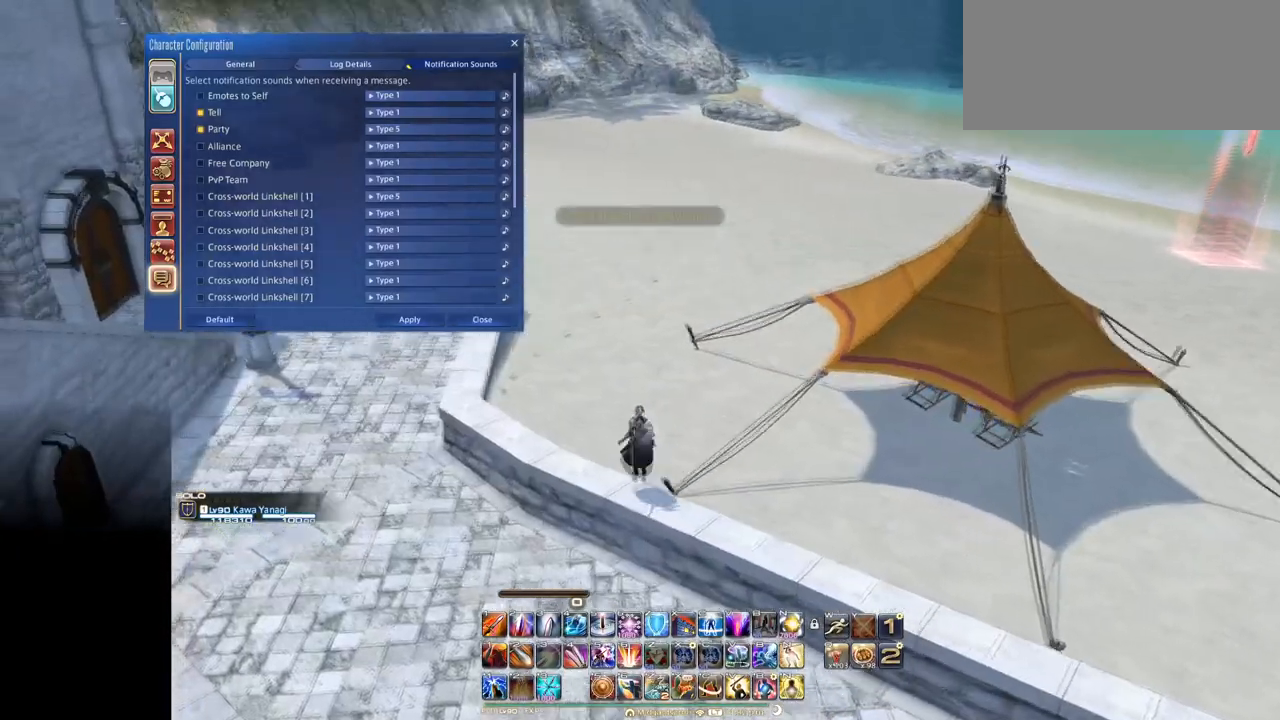
{"keys": ["e", "s"], "events": [[83, "space", "up"]]}
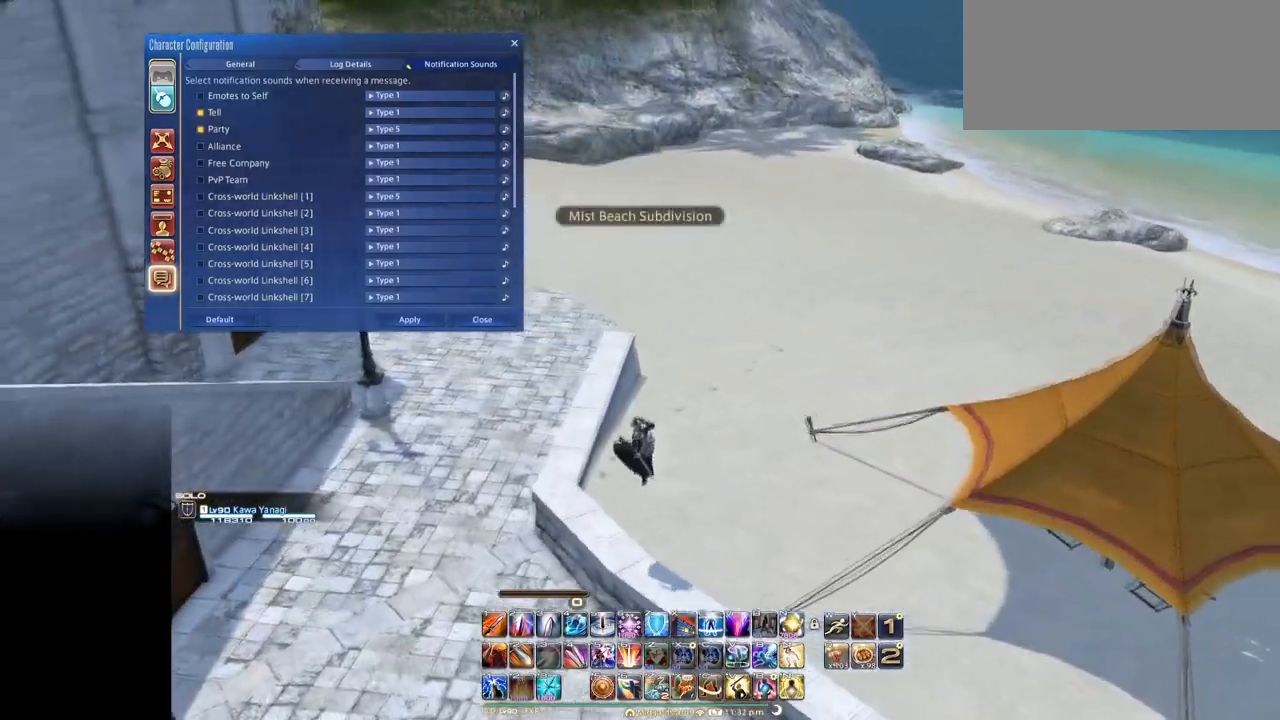
{"keys": ["e"], "events": [[50, "s", "up"], [284, "space", "down"], [467, "space", "up"]]}
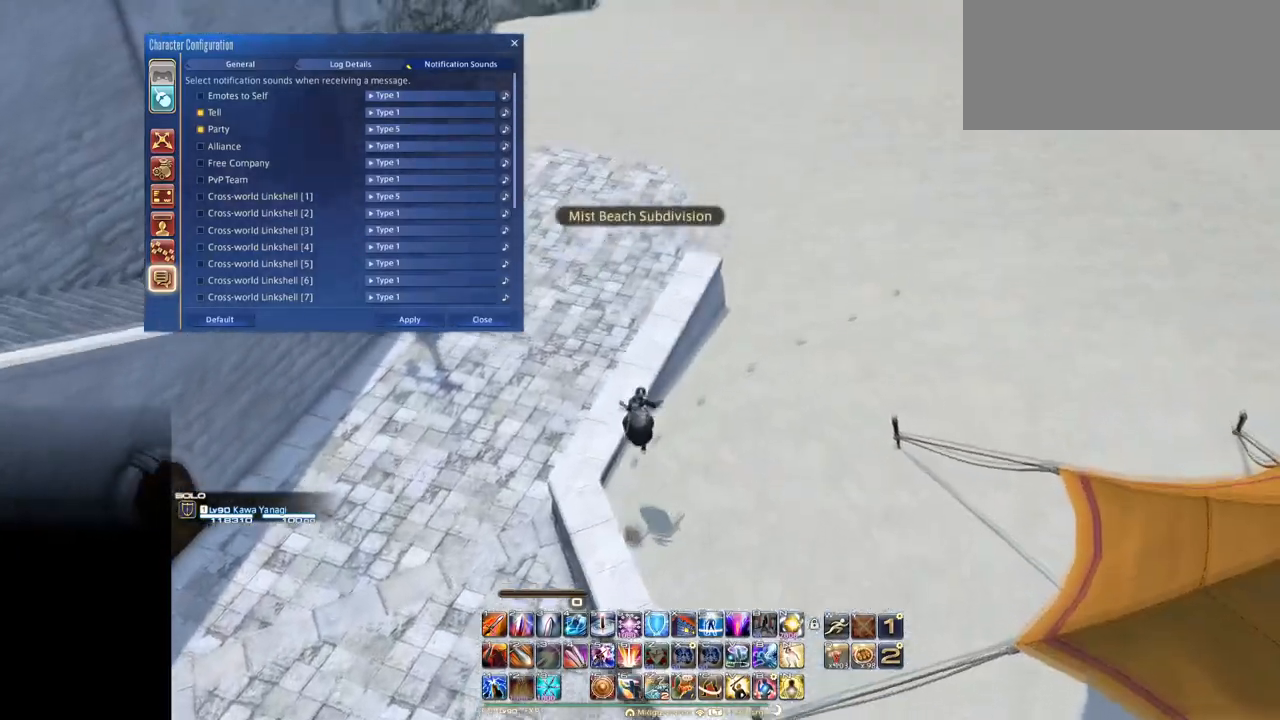
{"keys": ["e"], "events": []}
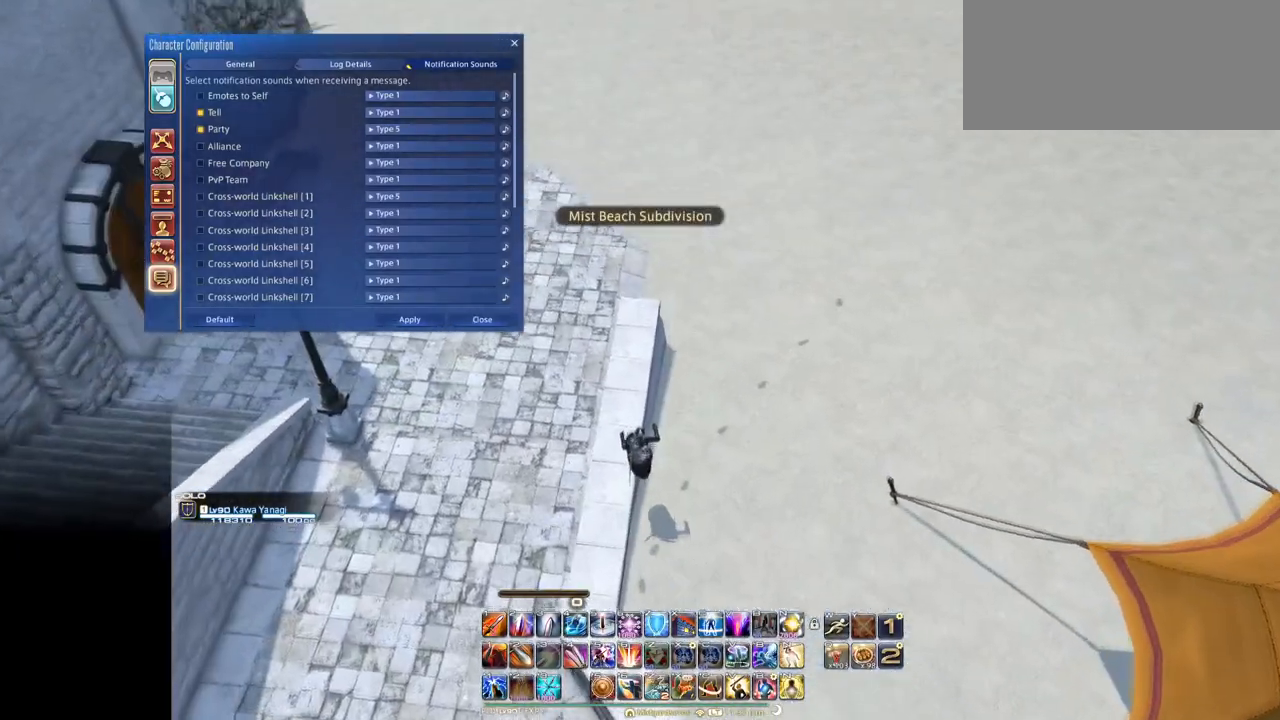
{"keys": ["e"], "events": []}
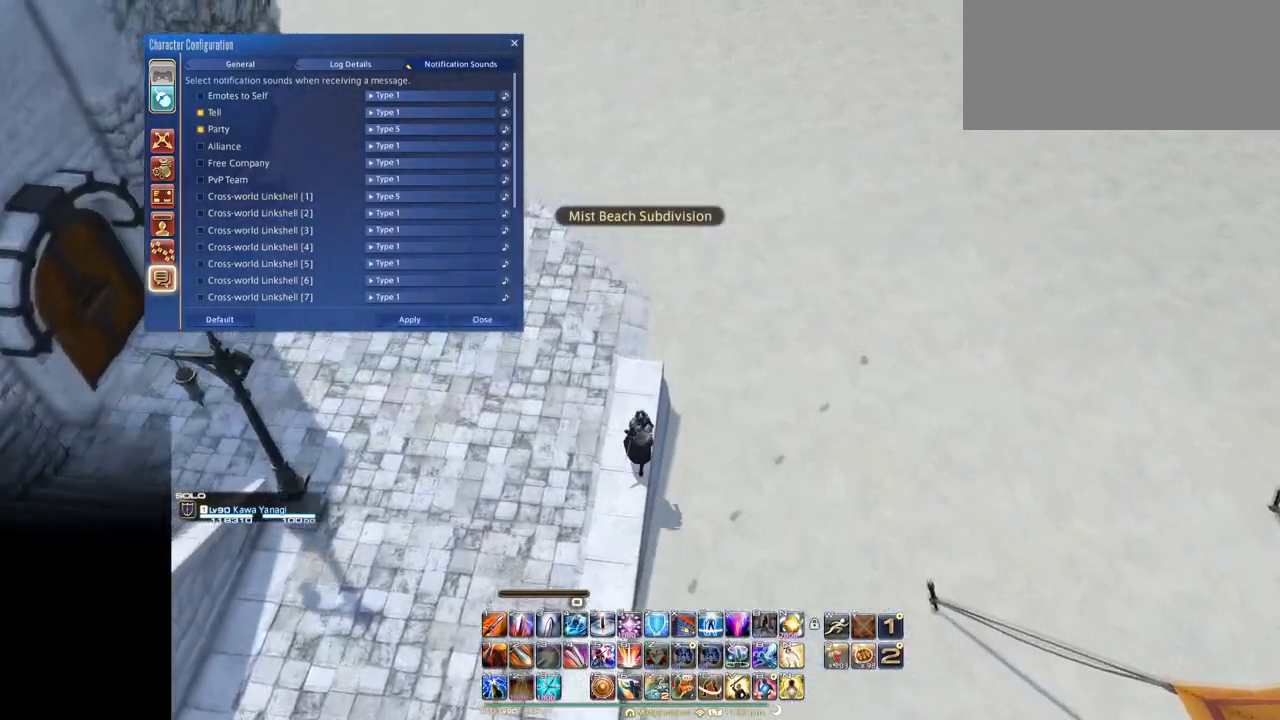
{"keys": ["e", "space"], "events": [[333, "space", "down"]]}
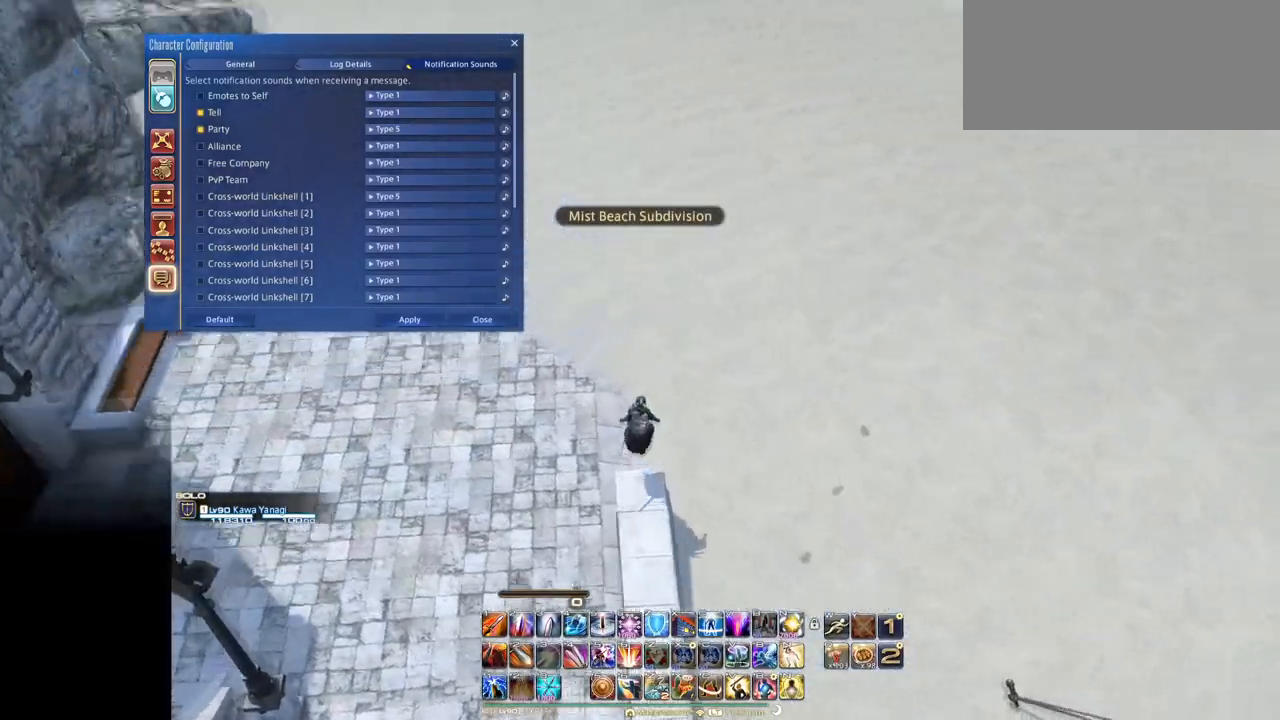
{"keys": ["e"], "events": [[17, "space", "up"]]}
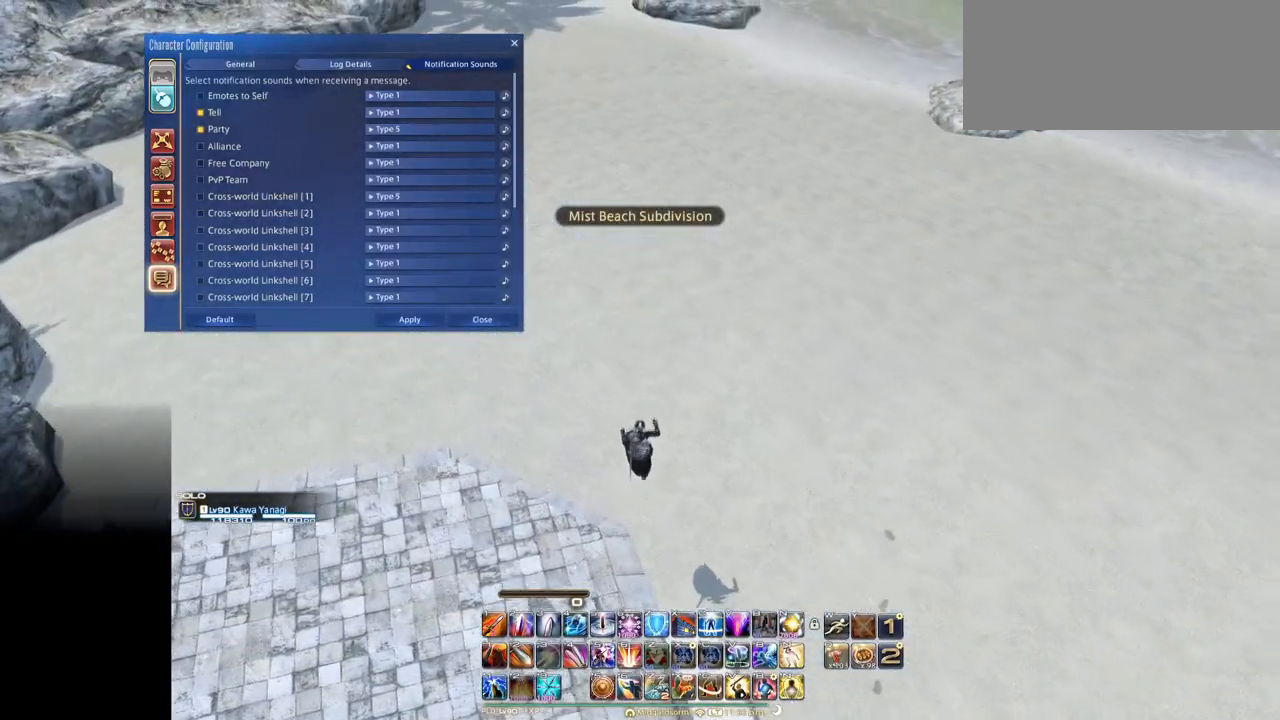
{"keys": ["e", "space"], "events": [[367, "space", "down"]]}
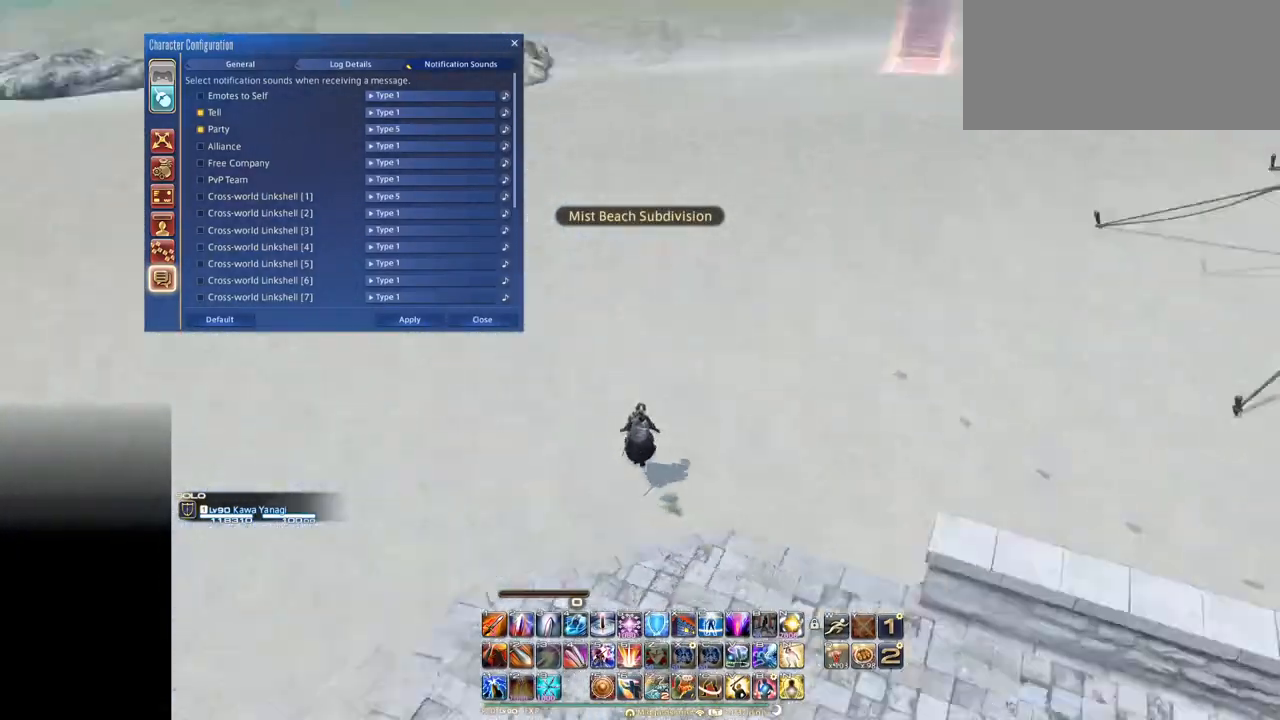
{"keys": ["e"], "events": [[50, "space", "up"]]}
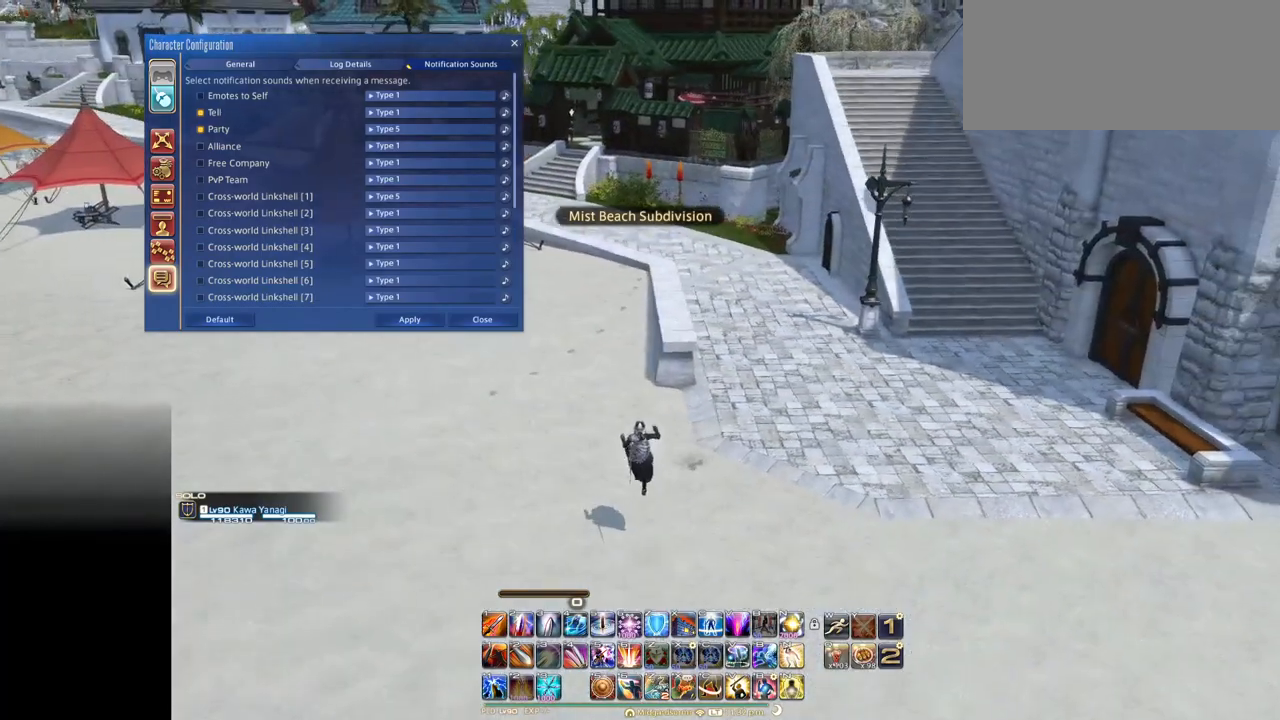
{"keys": ["e"], "events": []}
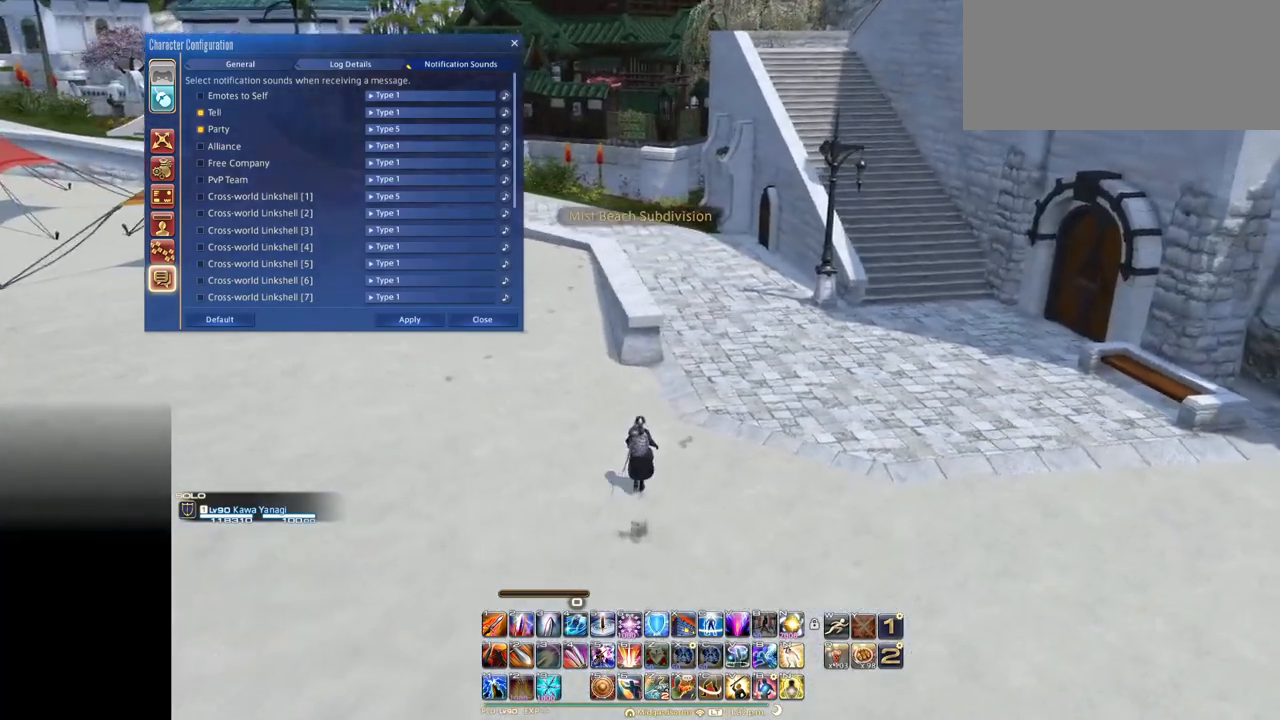
{"keys": ["e"], "events": []}
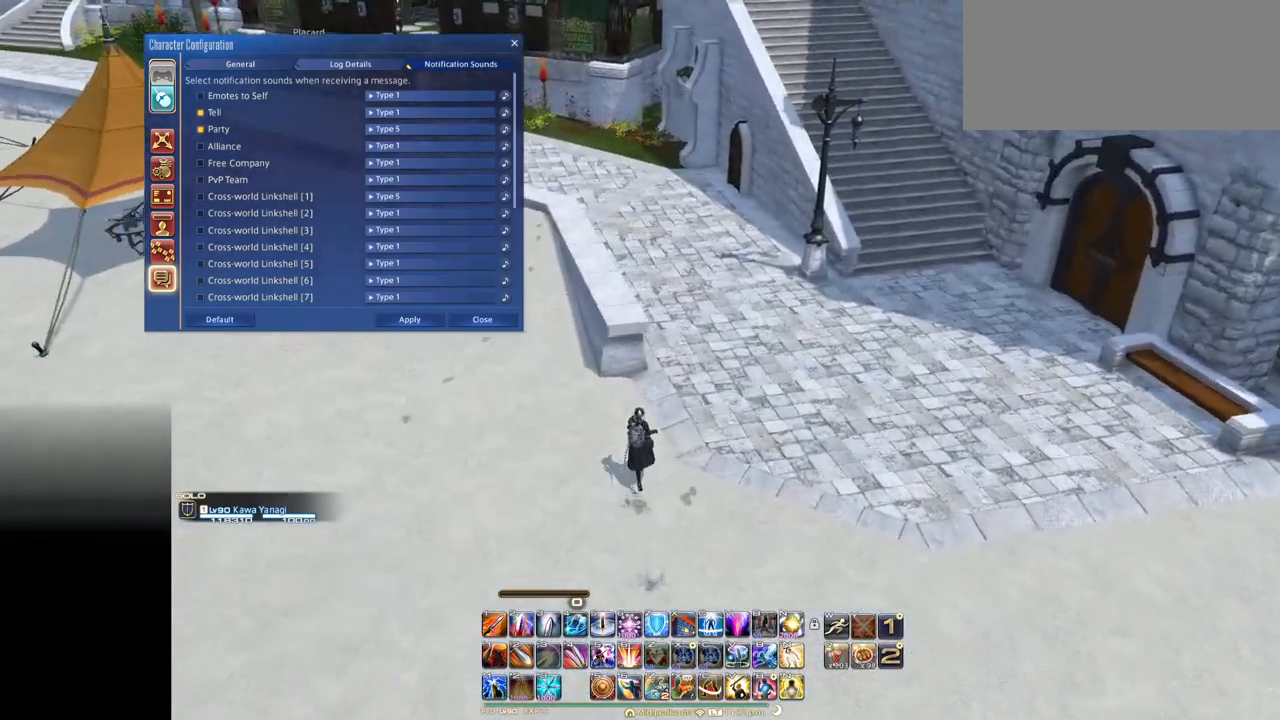
{"keys": ["e"], "events": [[233, "space", "down"], [417, "space", "up"]]}
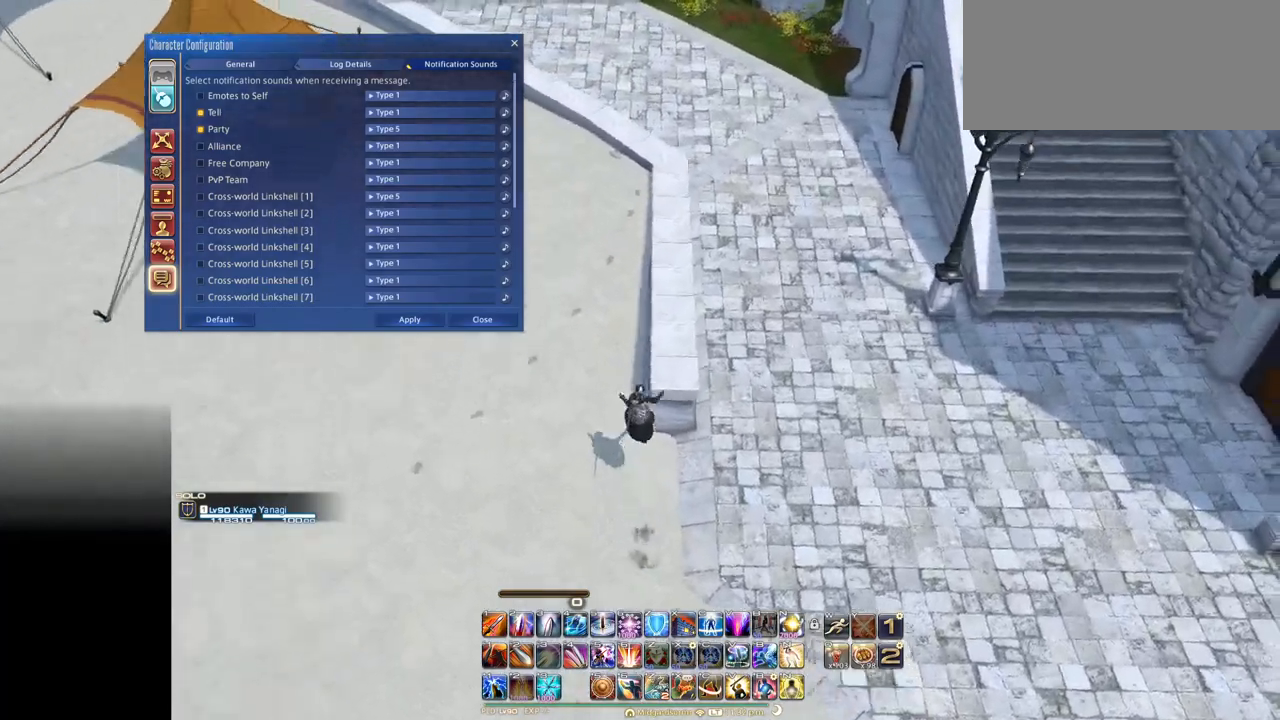
{"keys": ["e"], "events": []}
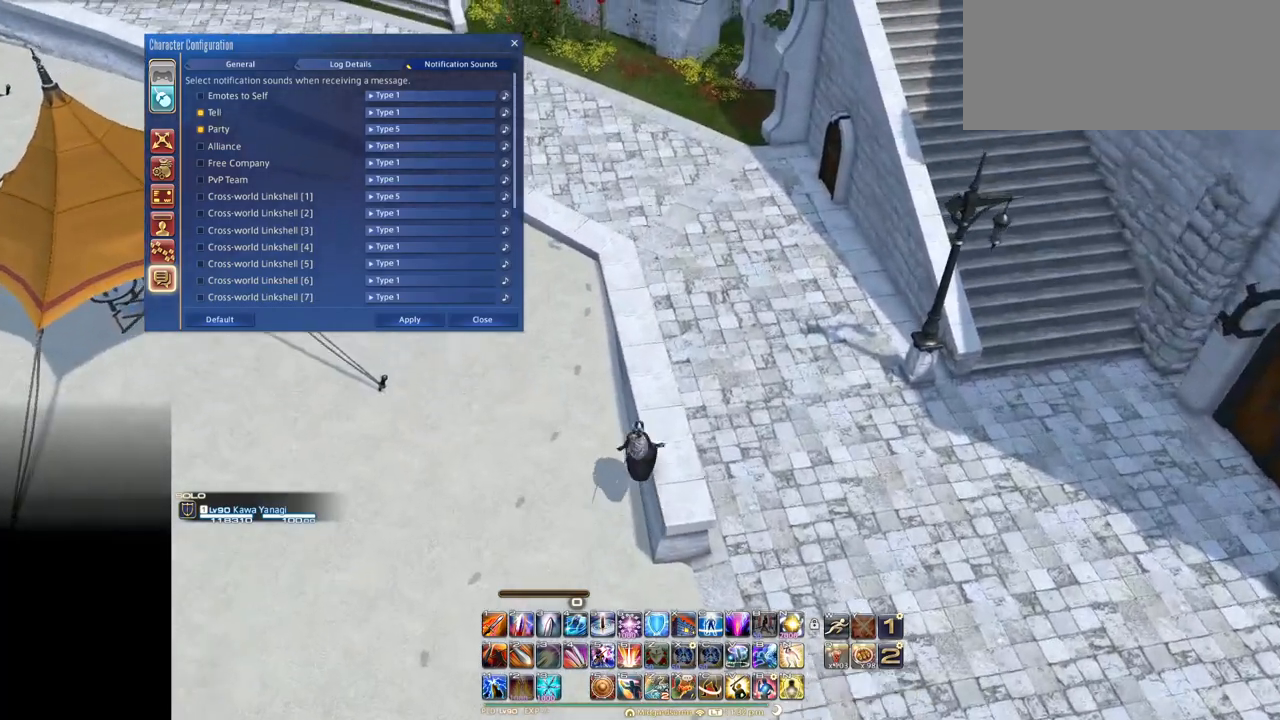
{"keys": ["e"], "events": []}
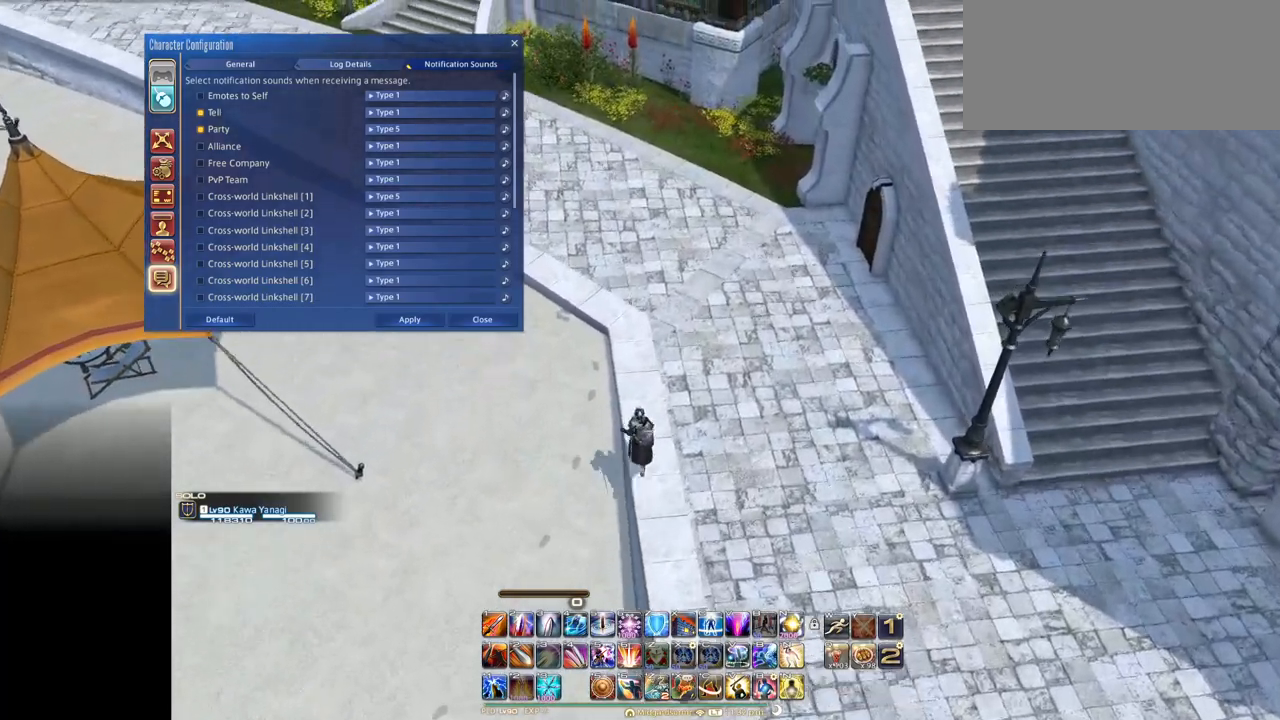
{"keys": ["e"], "events": [[184, "f", "down"], [451, "f", "up"]]}
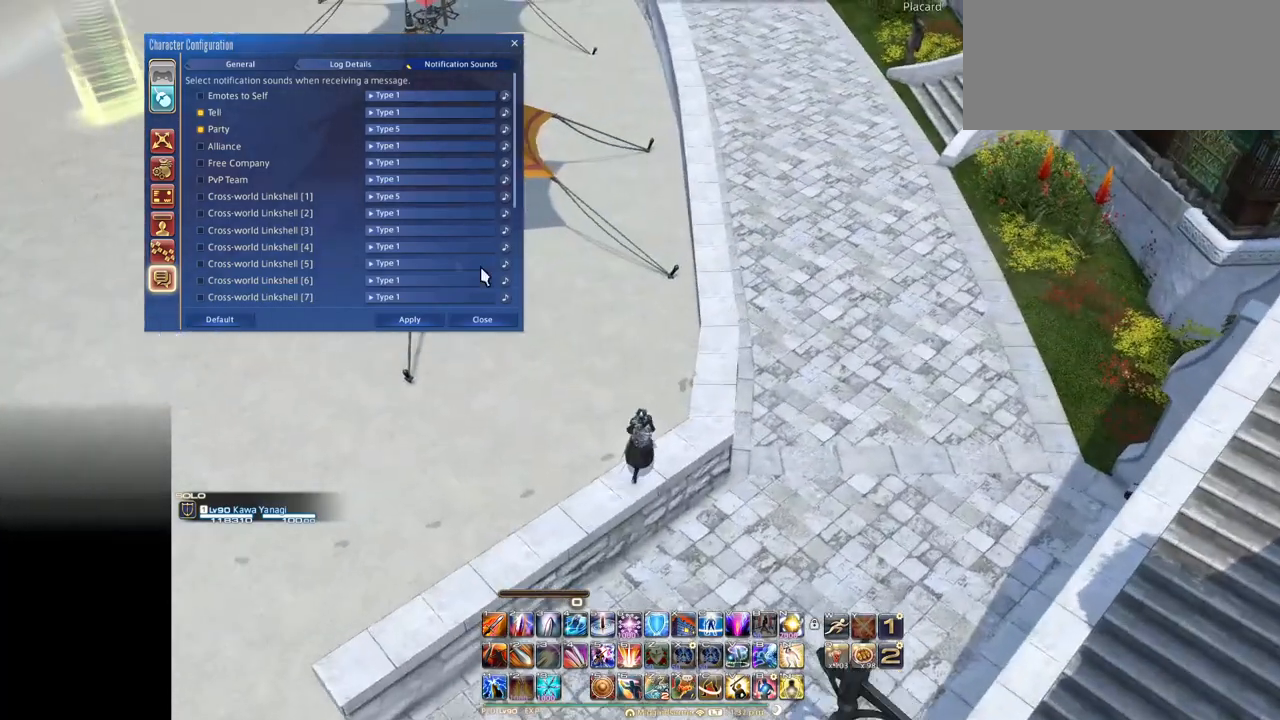
{"keys": [], "events": [[67, "e", "up"]]}